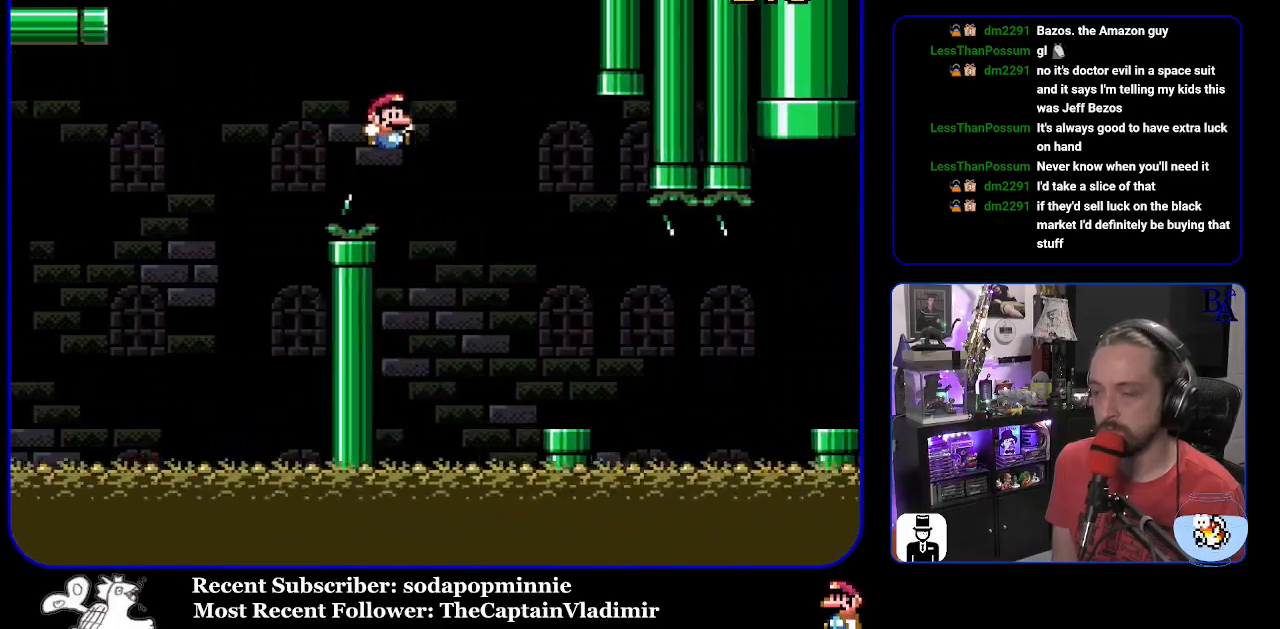
Gameplay with a controller (Nintendo layout); each line is a JSON object with the inputs held at the frame after it. "events" lists button and stick changes between this image and that frame as [ms after this image, input, new state], when the widget could be followed in between. Not read: L3 R3.
{"buttons": ["X", "DPAD_RIGHT"], "events": [[17, "X", "down"], [400, "A", "down"], [467, "A", "up"]]}
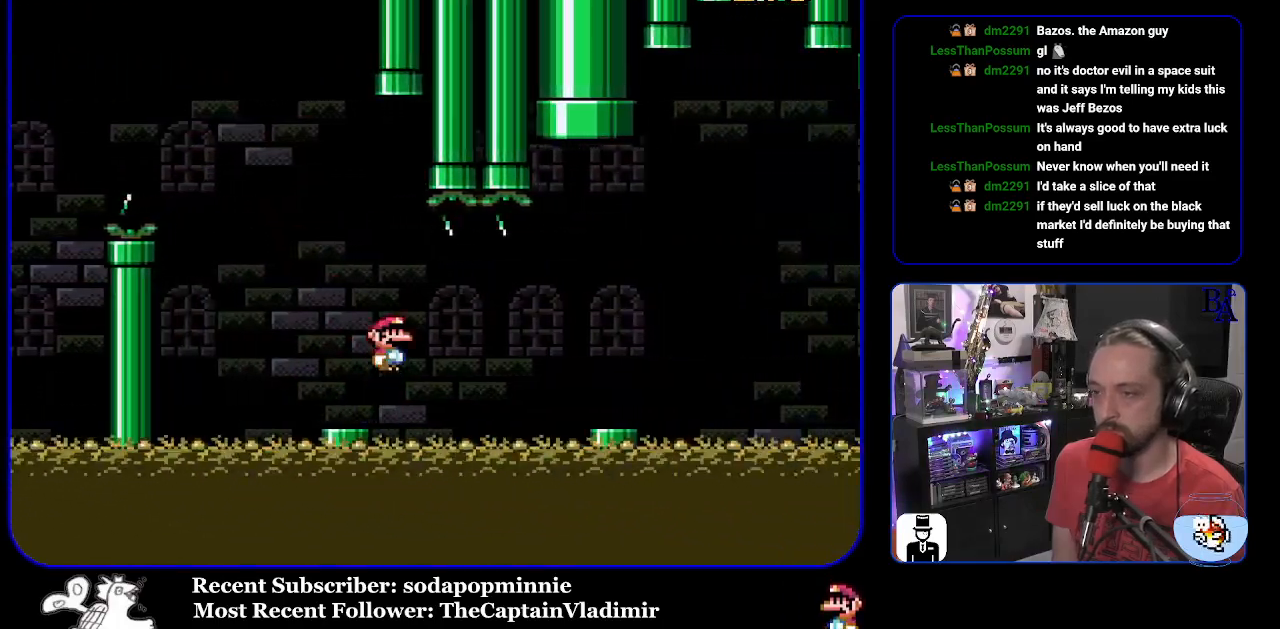
{"buttons": ["Y", "DPAD_RIGHT"], "events": [[183, "A", "down"], [283, "A", "up"], [333, "X", "up"], [433, "Y", "down"]]}
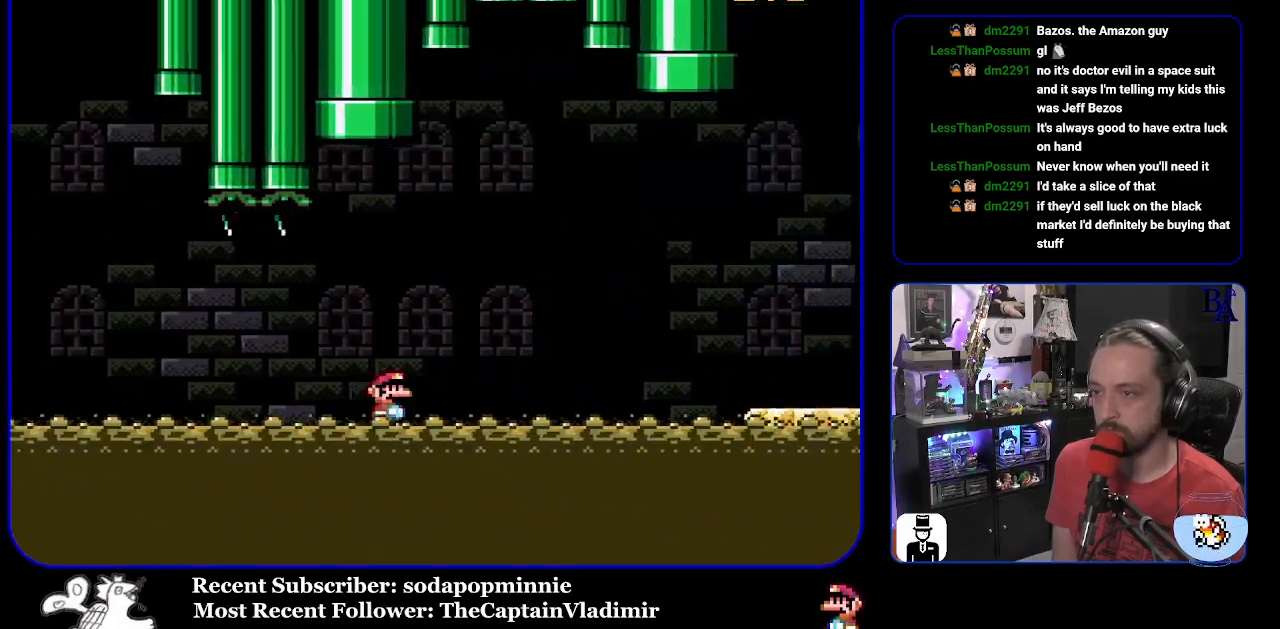
{"buttons": ["B", "Y", "DPAD_RIGHT"], "events": [[17, "B", "down"]]}
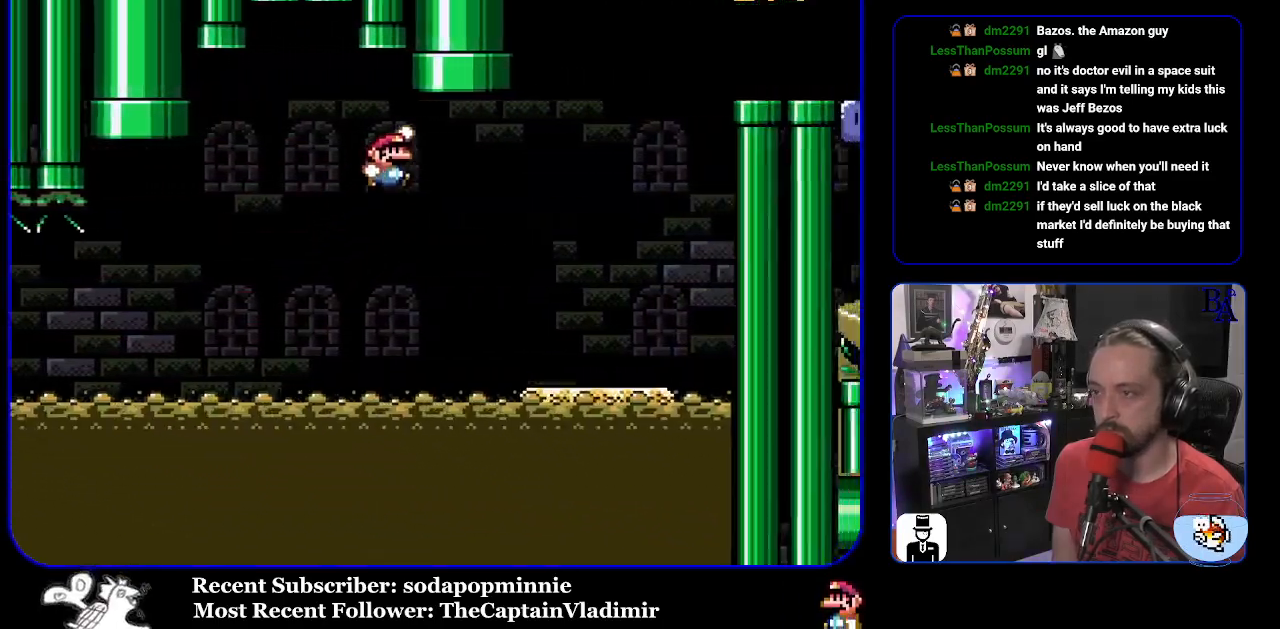
{"buttons": ["Y", "DPAD_LEFT"], "events": [[250, "DPAD_RIGHT", "up"], [283, "B", "up"], [283, "DPAD_LEFT", "down"]]}
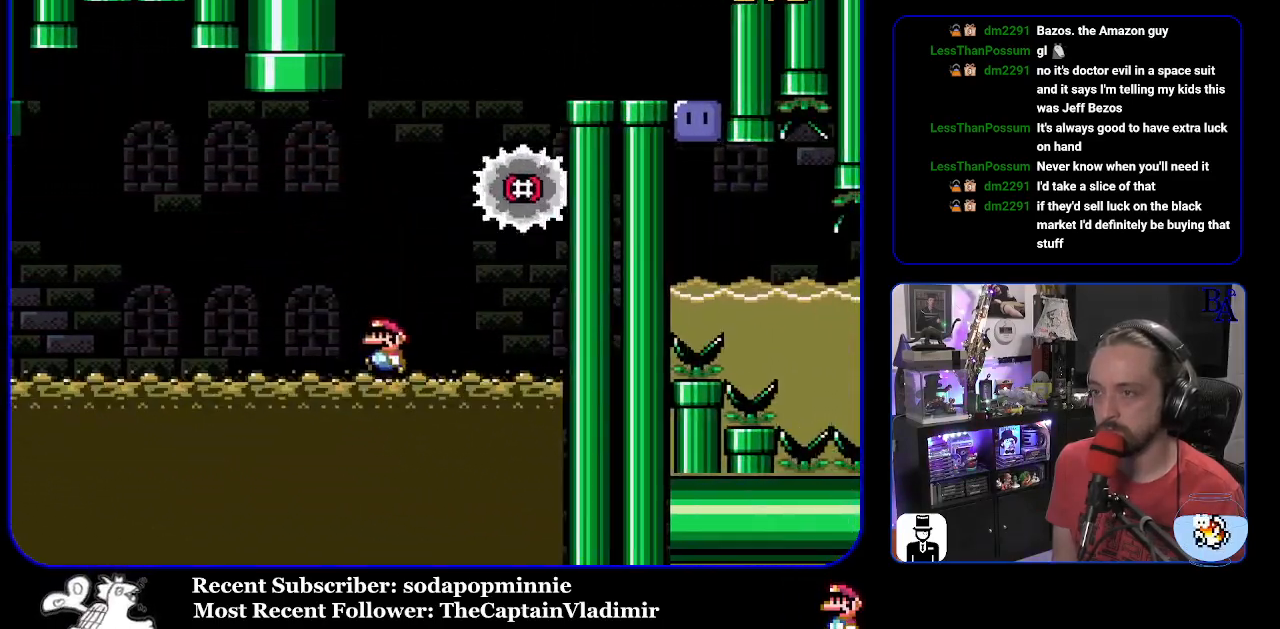
{"buttons": ["B", "Y", "DPAD_RIGHT"], "events": [[100, "B", "down"], [217, "DPAD_LEFT", "up"], [300, "DPAD_RIGHT", "down"]]}
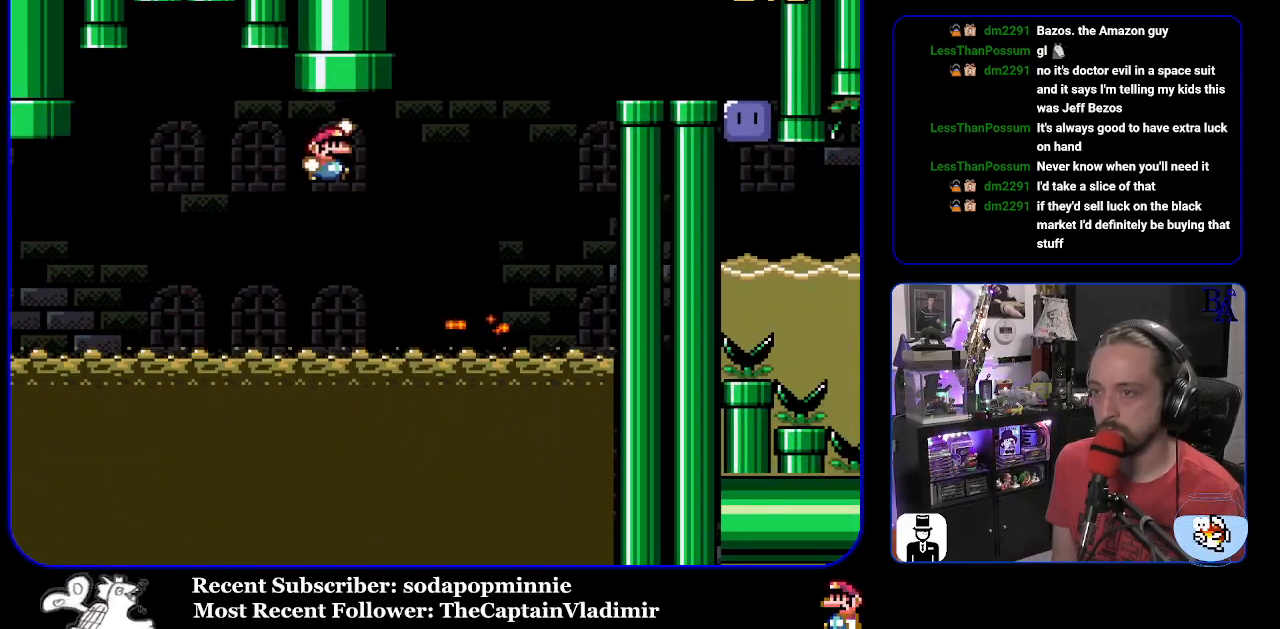
{"buttons": ["Y", "DPAD_RIGHT"], "events": [[400, "B", "up"]]}
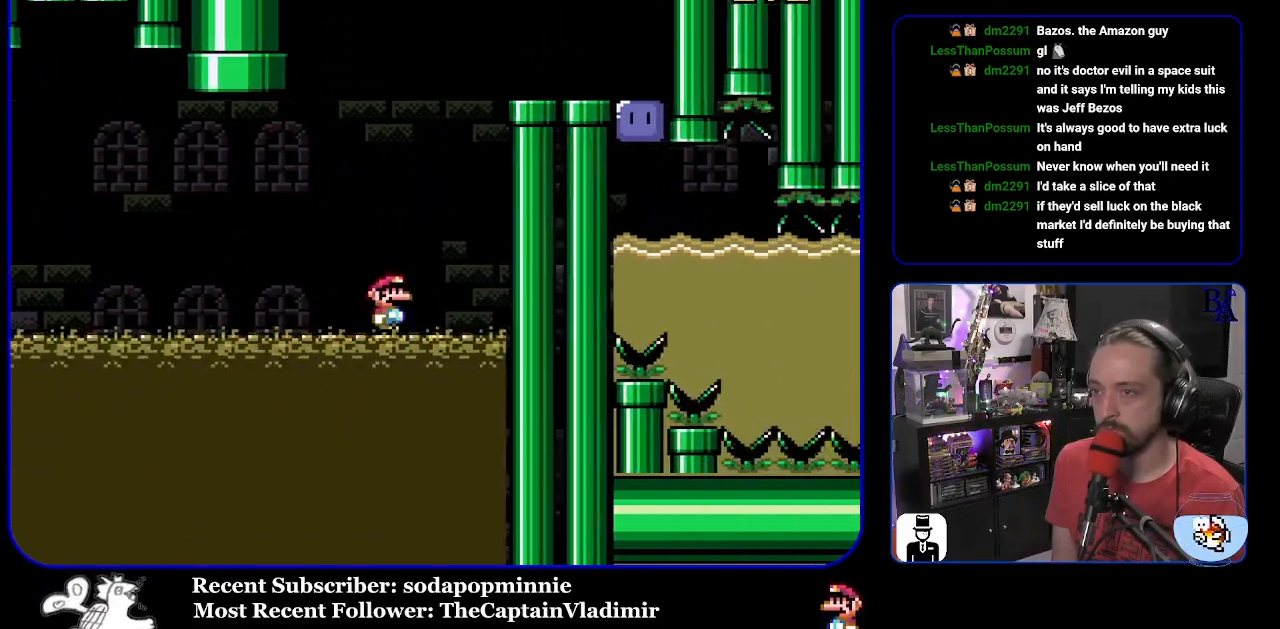
{"buttons": ["B", "Y", "DPAD_RIGHT"], "events": [[33, "B", "down"]]}
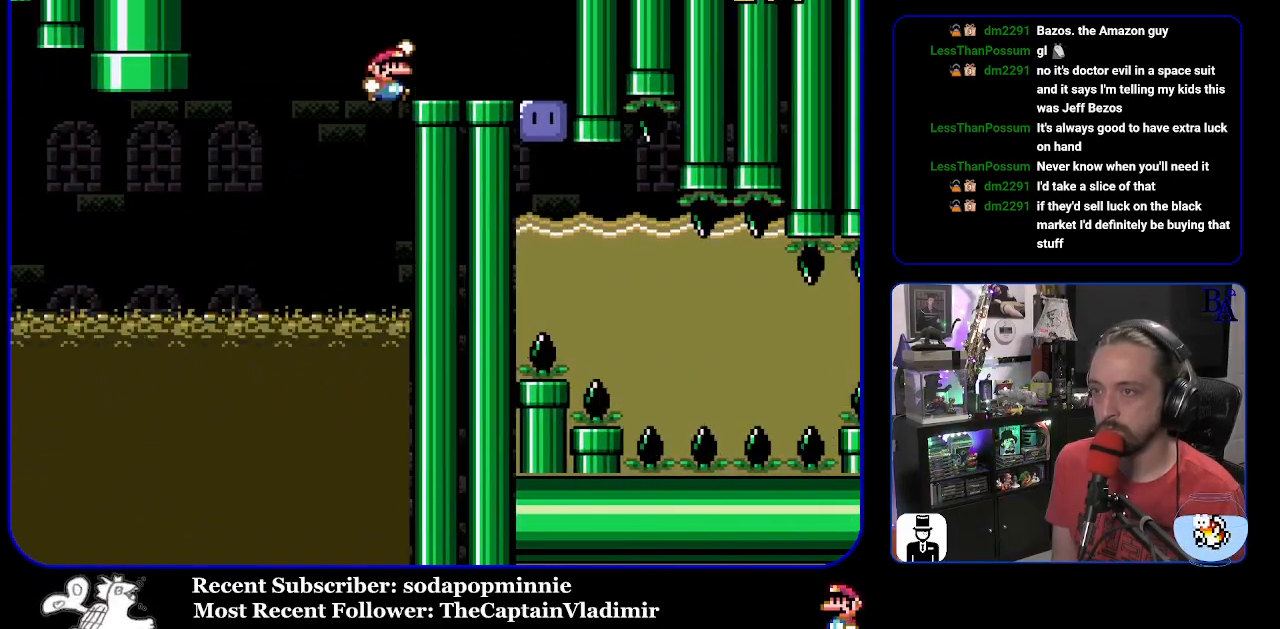
{"buttons": ["Y", "DPAD_RIGHT"], "events": [[167, "B", "up"]]}
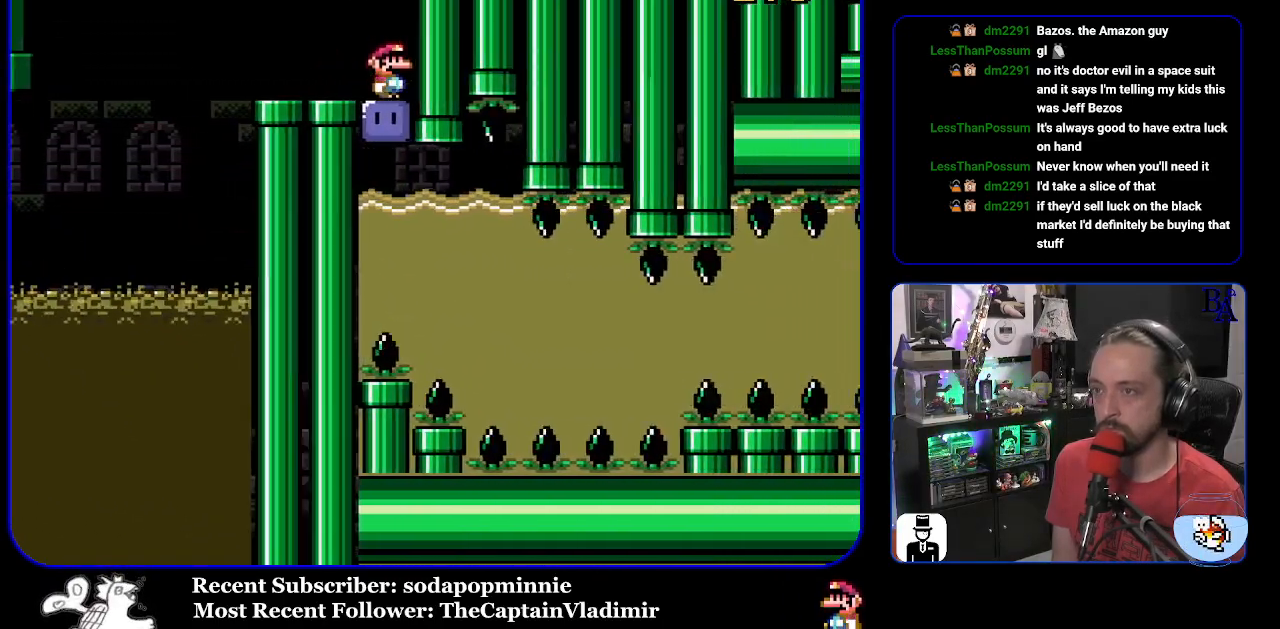
{"buttons": ["Y", "DPAD_DOWN"], "events": [[17, "Y", "up"], [33, "DPAD_RIGHT", "up"], [67, "Y", "down"], [117, "DPAD_DOWN", "down"], [433, "DPAD_DOWN", "up"], [500, "DPAD_DOWN", "down"]]}
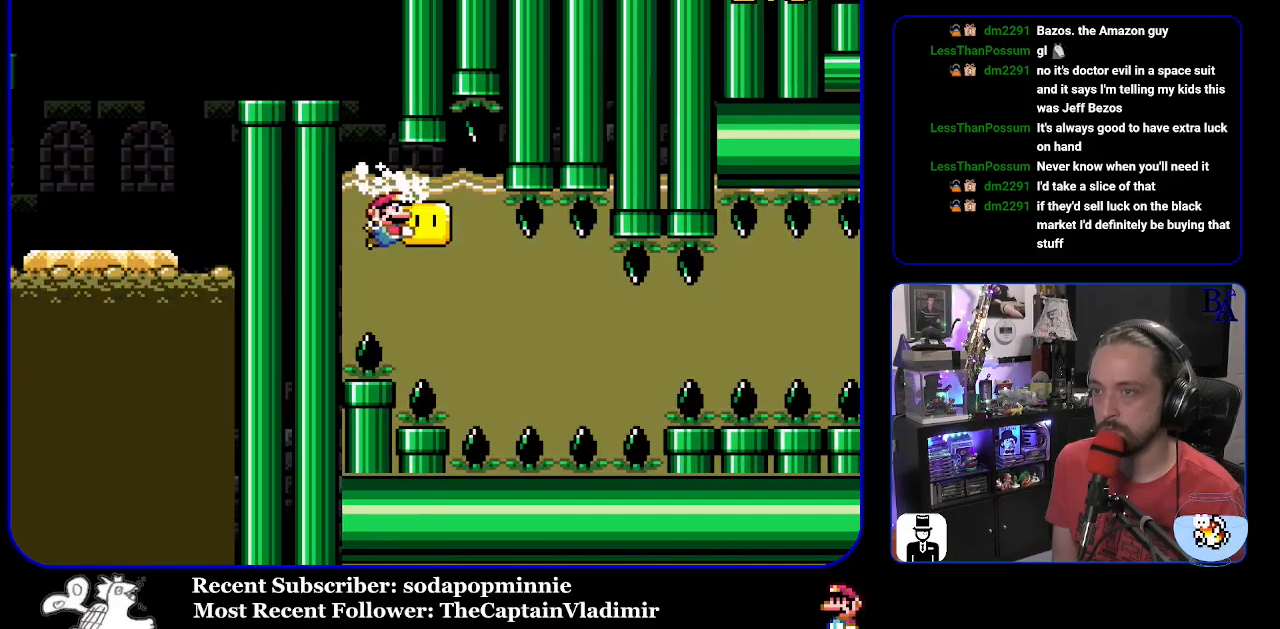
{"buttons": ["Y", "DPAD_RIGHT"], "events": [[150, "DPAD_RIGHT", "down"], [167, "DPAD_RIGHT", "up"], [183, "DPAD_DOWN", "up"], [217, "DPAD_DOWN", "down"], [267, "DPAD_RIGHT", "down"], [317, "DPAD_DOWN", "up"]]}
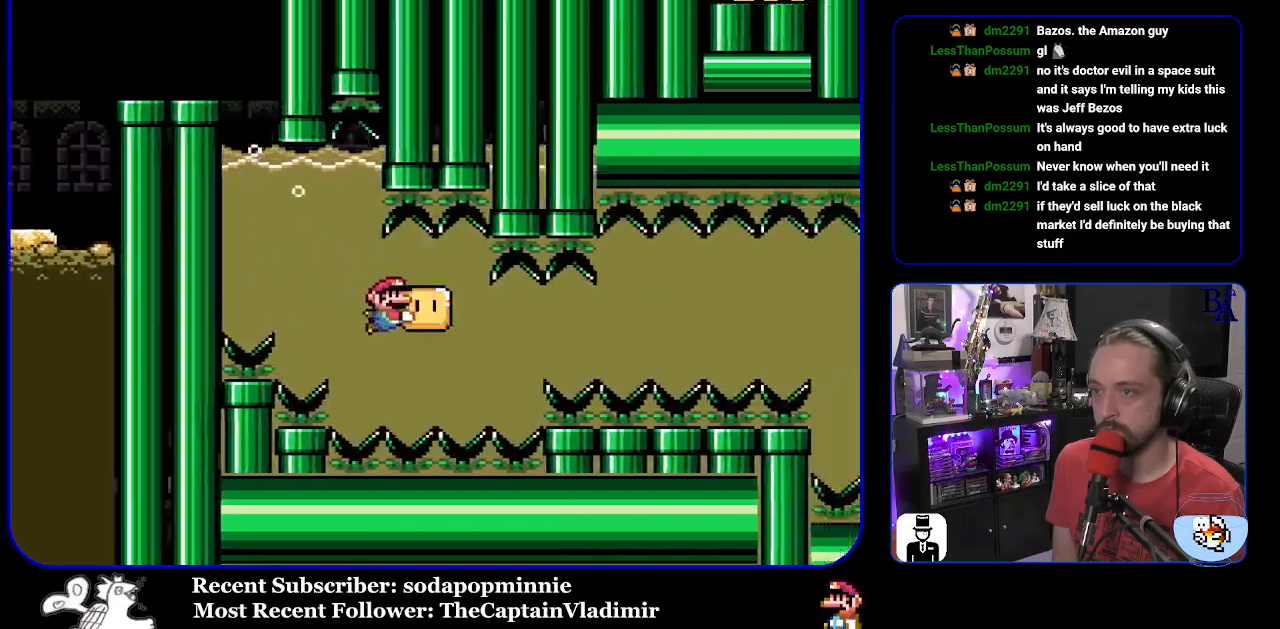
{"buttons": ["Y", "DPAD_RIGHT"], "events": []}
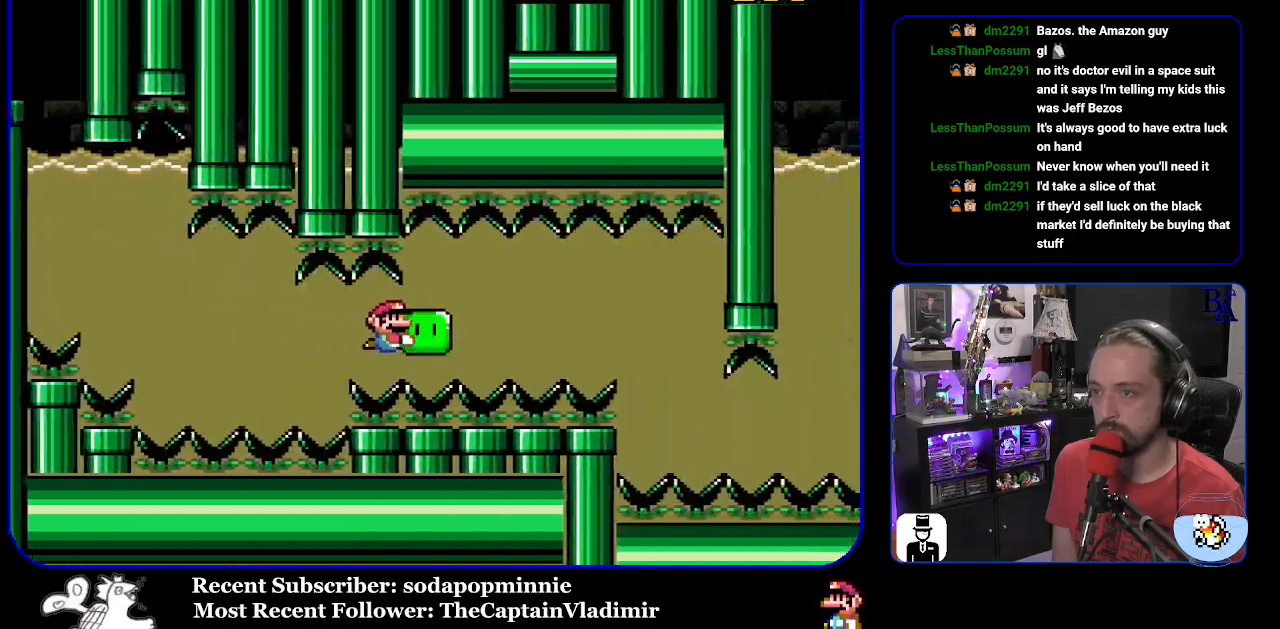
{"buttons": ["Y", "DPAD_DOWN"], "events": [[500, "DPAD_DOWN", "down"], [500, "DPAD_RIGHT", "up"]]}
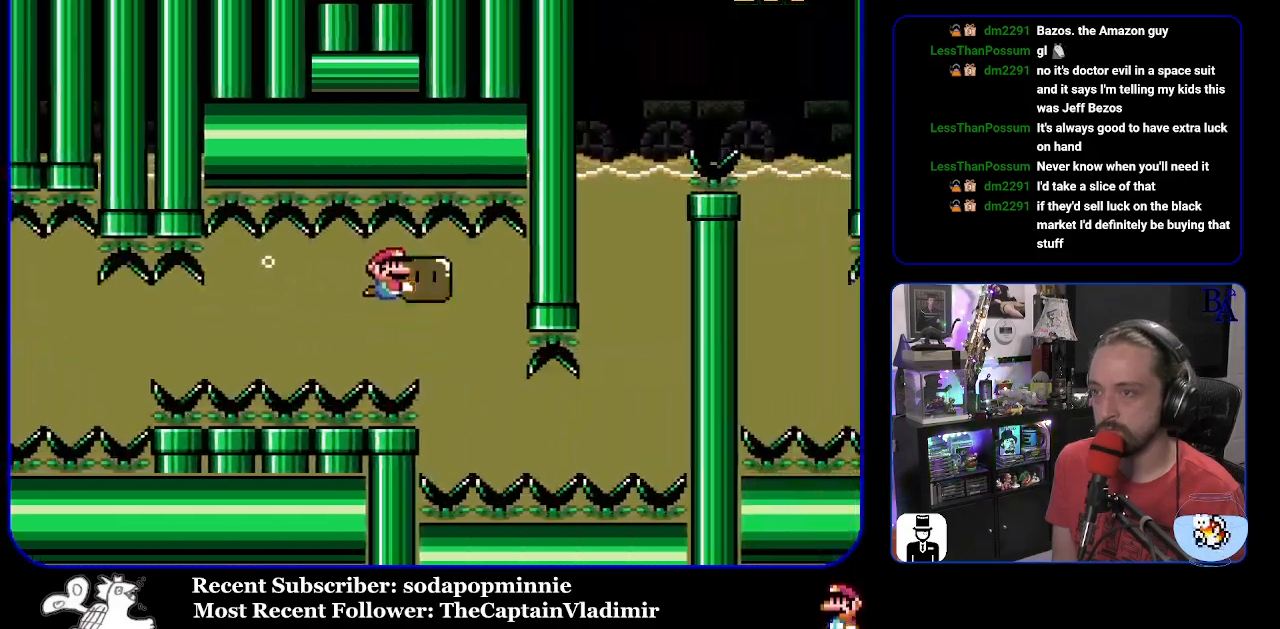
{"buttons": ["Y", "DPAD_DOWN"], "events": [[17, "DPAD_DOWN", "up"], [33, "DPAD_LEFT", "down"], [83, "DPAD_DOWN", "down"], [150, "DPAD_LEFT", "up"], [317, "DPAD_DOWN", "up"], [367, "DPAD_DOWN", "down"], [383, "DPAD_LEFT", "down"], [483, "DPAD_LEFT", "up"]]}
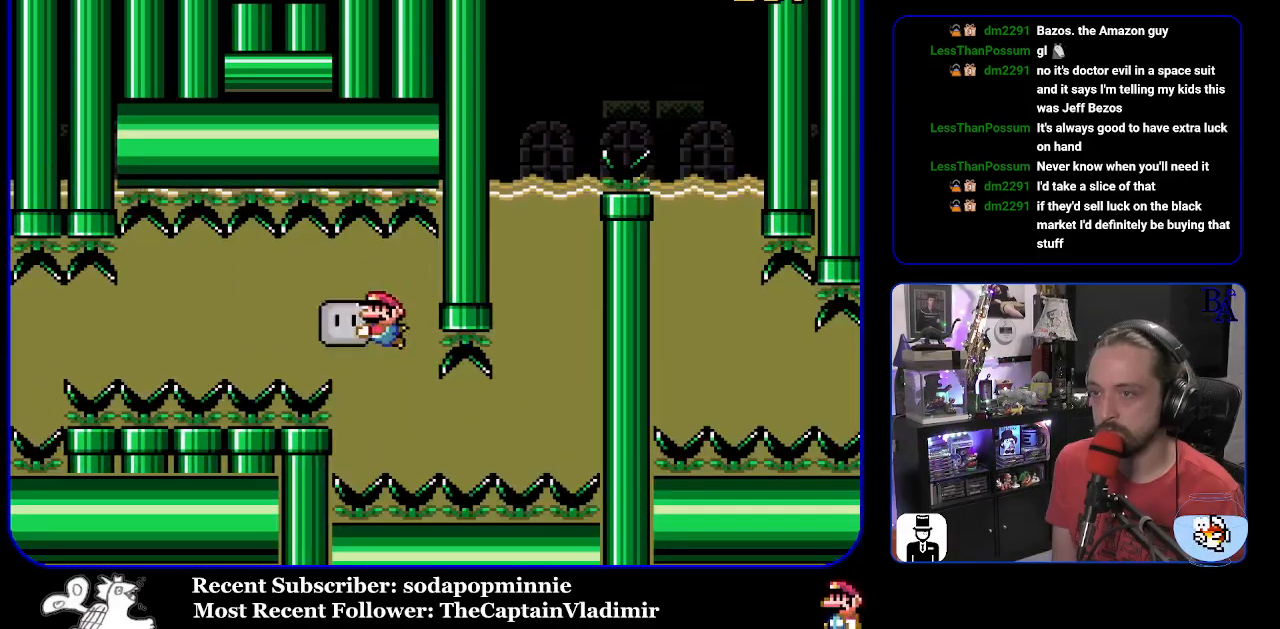
{"buttons": ["Y", "DPAD_DOWN", "DPAD_RIGHT"], "events": [[17, "DPAD_DOWN", "up"], [67, "DPAD_RIGHT", "down"], [333, "DPAD_DOWN", "down"], [417, "DPAD_RIGHT", "up"], [467, "DPAD_RIGHT", "down"]]}
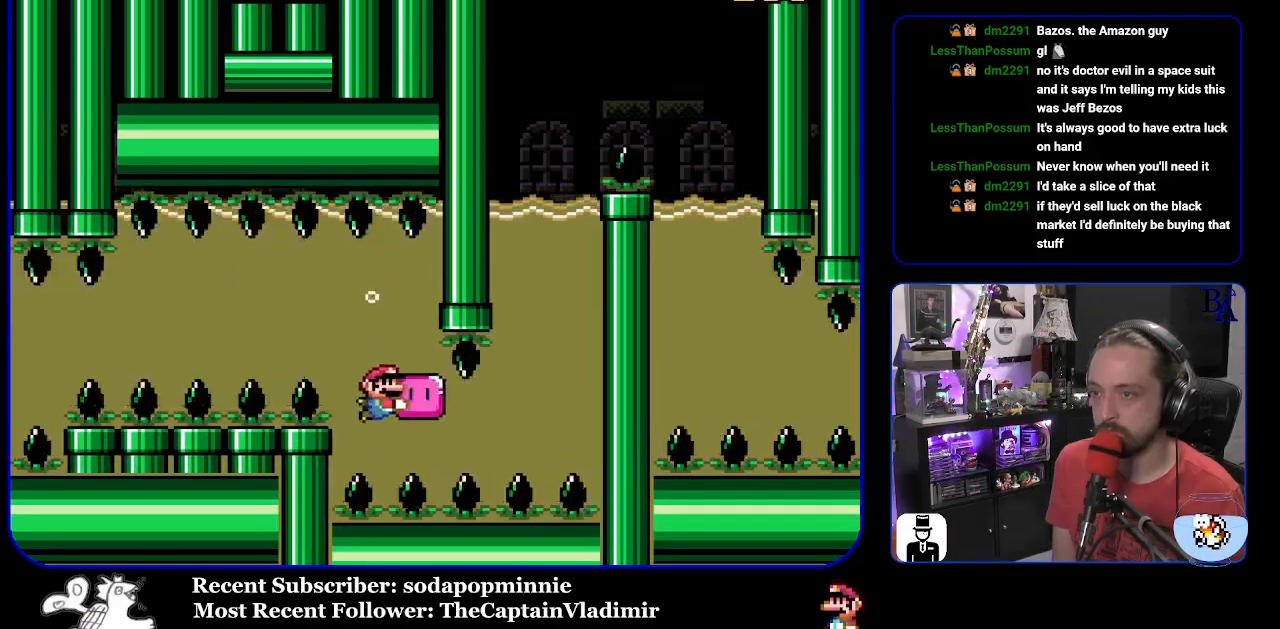
{"buttons": ["Y", "DPAD_UP", "DPAD_RIGHT"], "events": [[17, "DPAD_DOWN", "up"], [317, "DPAD_UP", "down"]]}
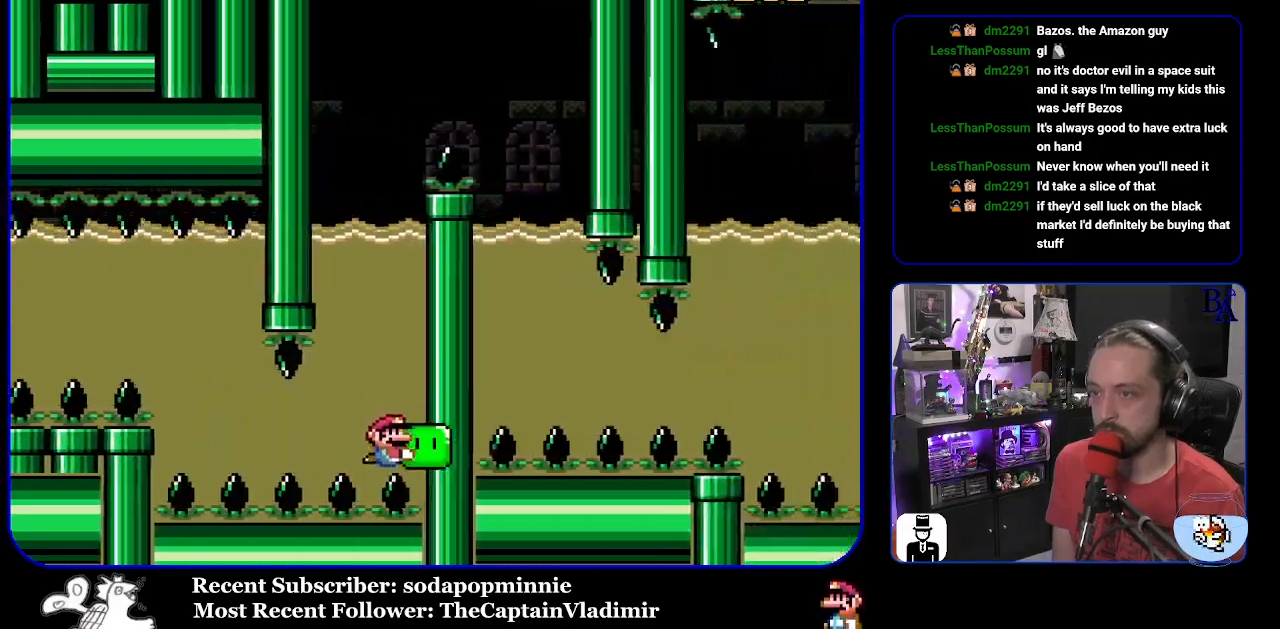
{"buttons": ["Y"], "events": [[433, "DPAD_UP", "up"], [450, "DPAD_RIGHT", "up"]]}
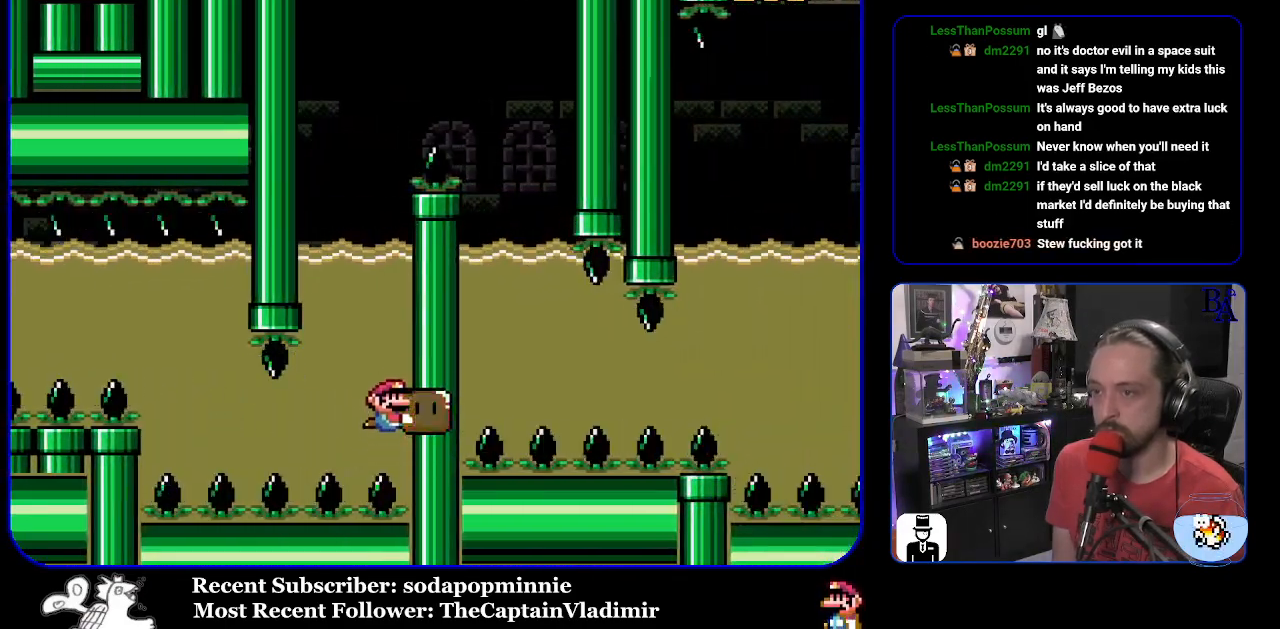
{"buttons": ["Y"], "events": []}
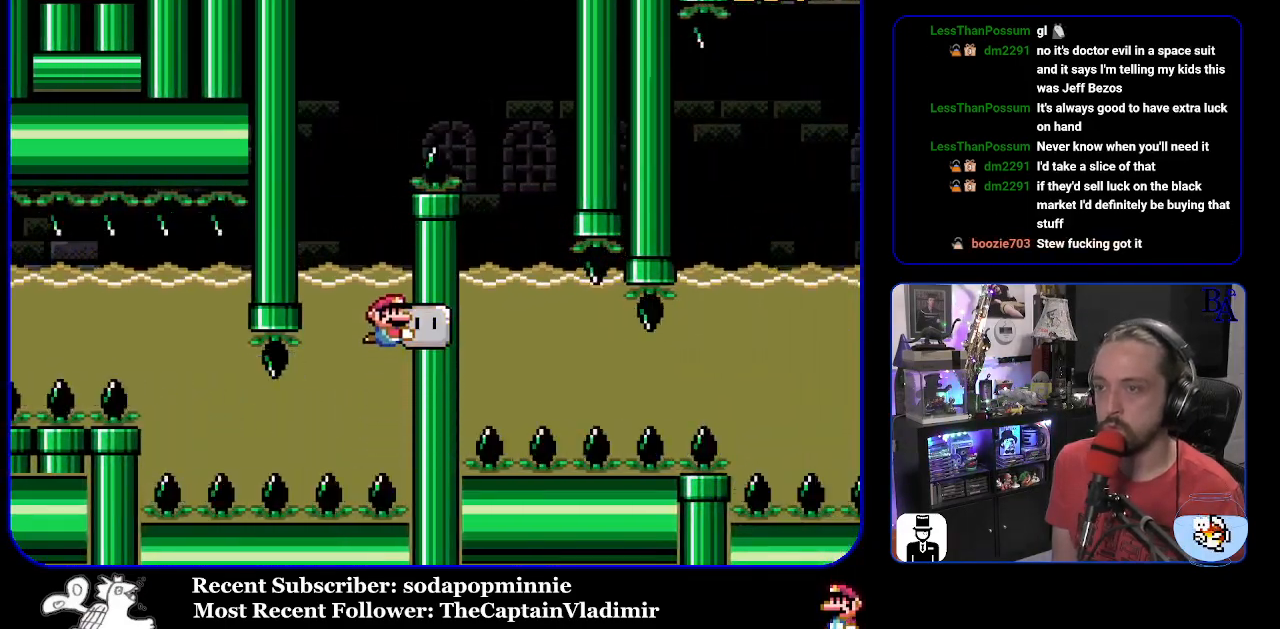
{"buttons": ["B", "Y", "DPAD_RIGHT"], "events": [[150, "DPAD_LEFT", "down"], [217, "B", "down"], [300, "DPAD_LEFT", "up"], [333, "DPAD_RIGHT", "down"]]}
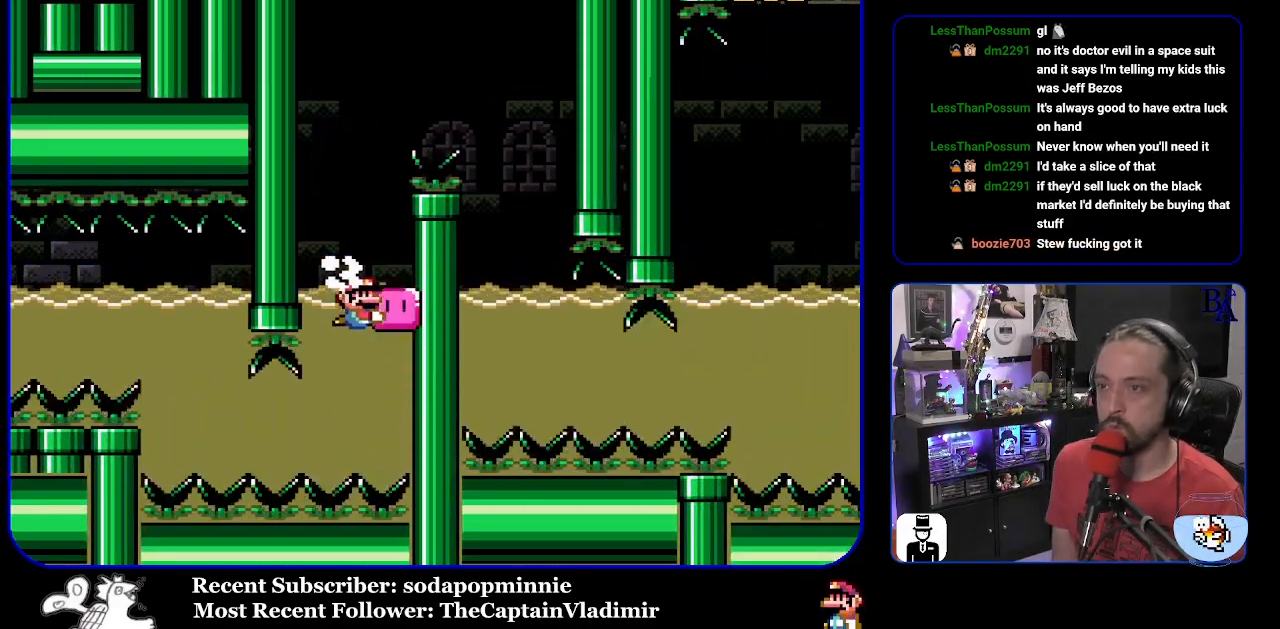
{"buttons": ["B", "Y", "DPAD_UP", "DPAD_RIGHT"], "events": [[83, "DPAD_UP", "down"], [133, "DPAD_RIGHT", "up"], [150, "DPAD_LEFT", "down"], [183, "B", "up"], [267, "B", "down"], [283, "DPAD_LEFT", "up"], [300, "DPAD_RIGHT", "down"]]}
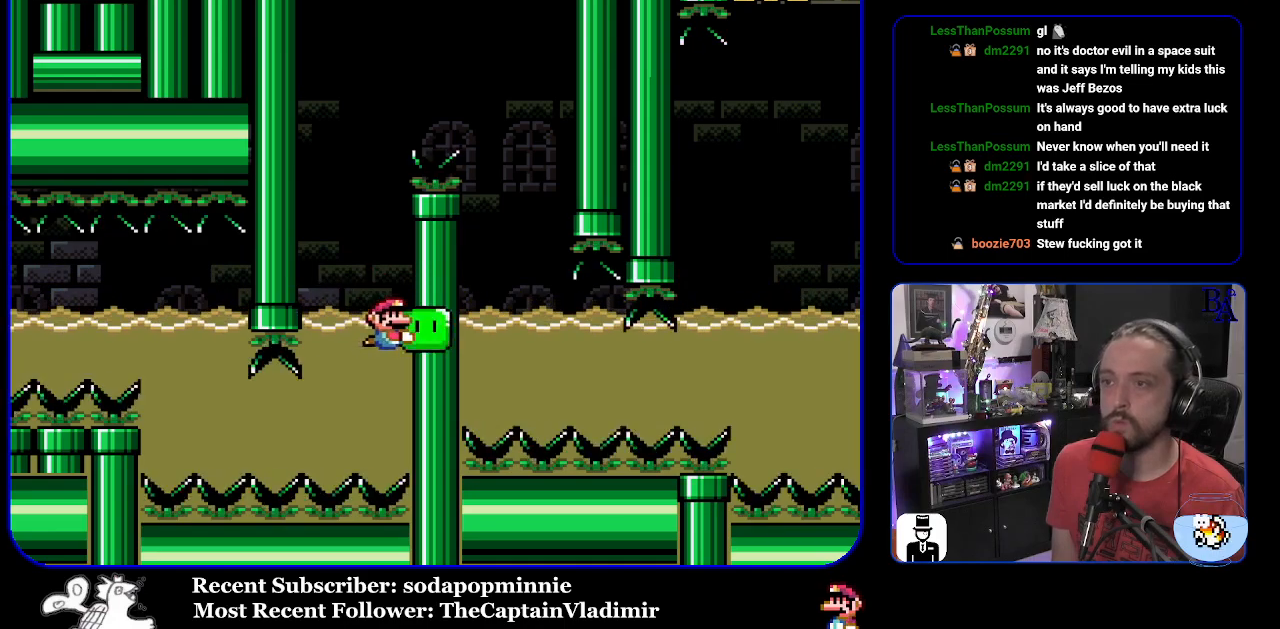
{"buttons": ["B", "Y", "DPAD_UP", "DPAD_RIGHT"], "events": [[17, "DPAD_RIGHT", "up"], [167, "B", "up"], [183, "DPAD_LEFT", "down"], [217, "B", "down"], [283, "DPAD_LEFT", "up"], [383, "DPAD_RIGHT", "down"]]}
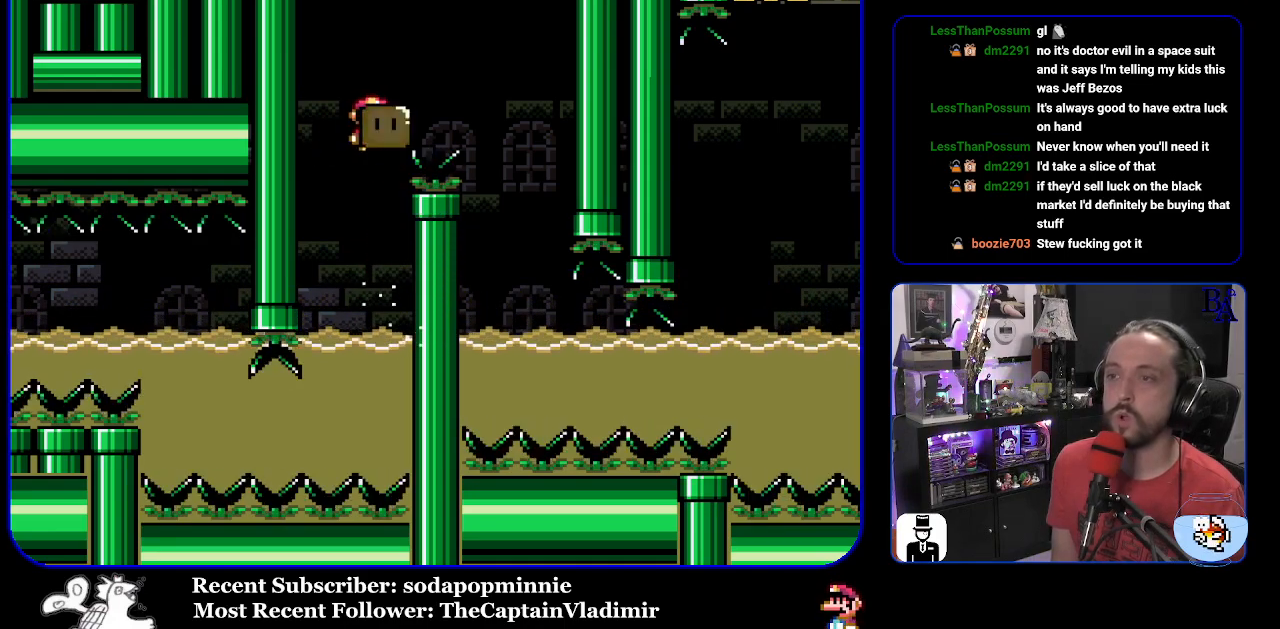
{"buttons": ["Y"], "events": [[33, "DPAD_RIGHT", "up"], [50, "B", "up"], [83, "DPAD_UP", "up"], [117, "DPAD_UP", "down"], [133, "DPAD_LEFT", "down"], [333, "DPAD_LEFT", "up"], [350, "DPAD_UP", "up"]]}
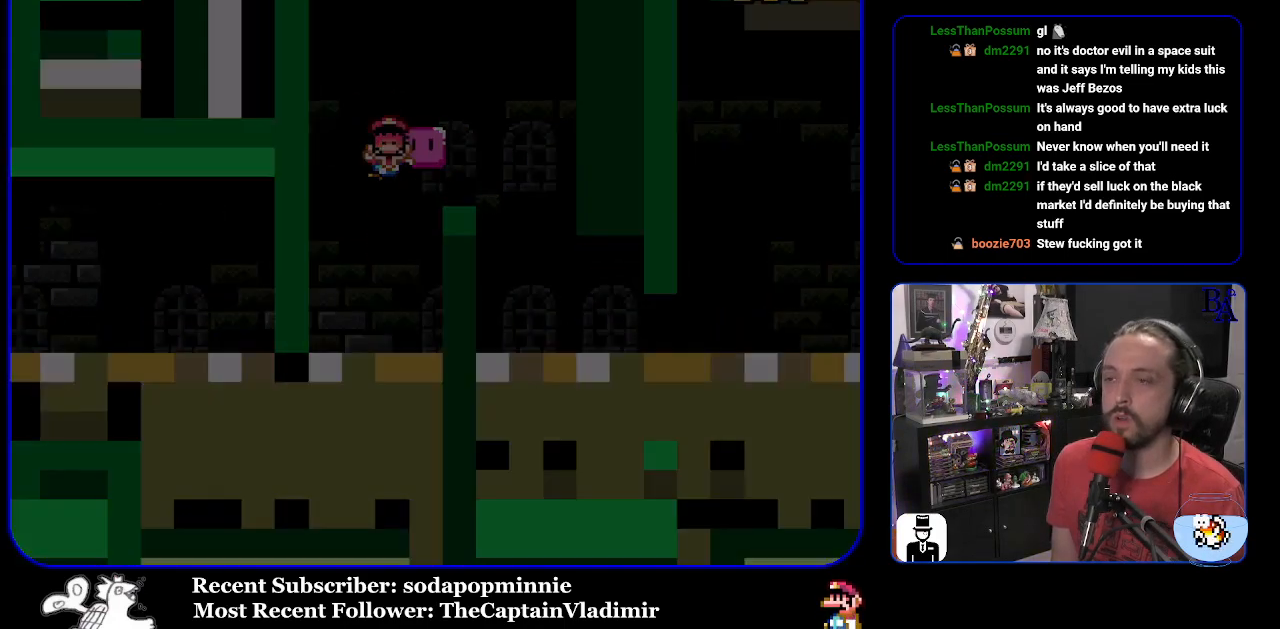
{"buttons": ["Y"], "events": []}
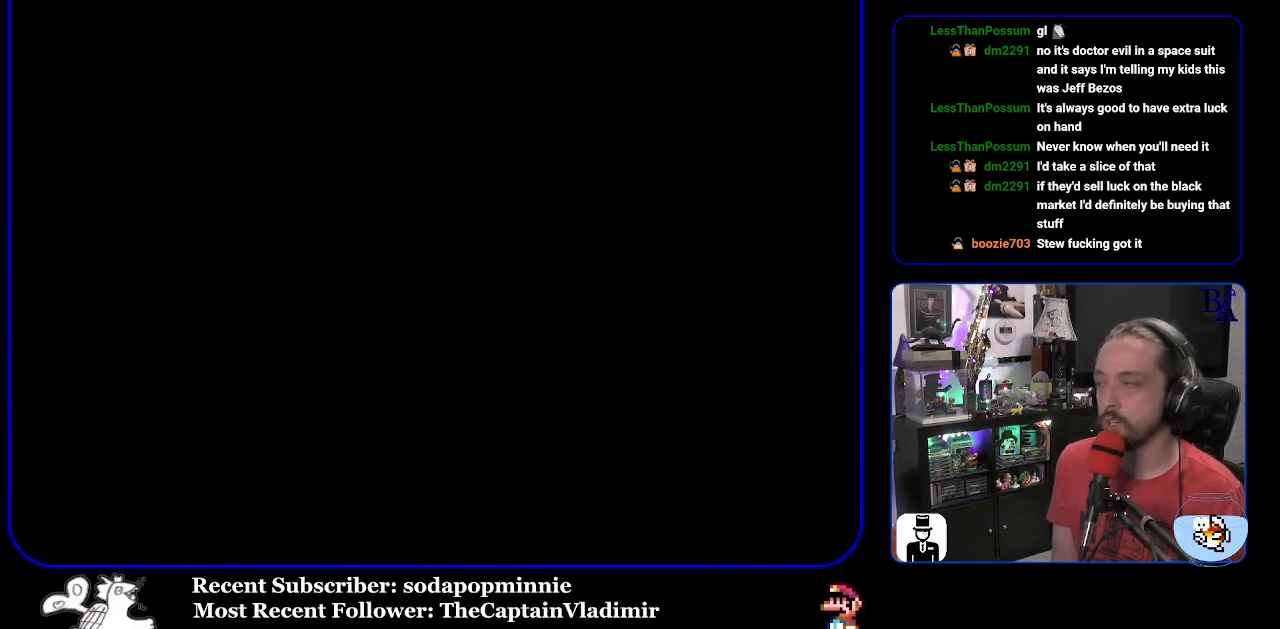
{"buttons": ["Y"], "events": []}
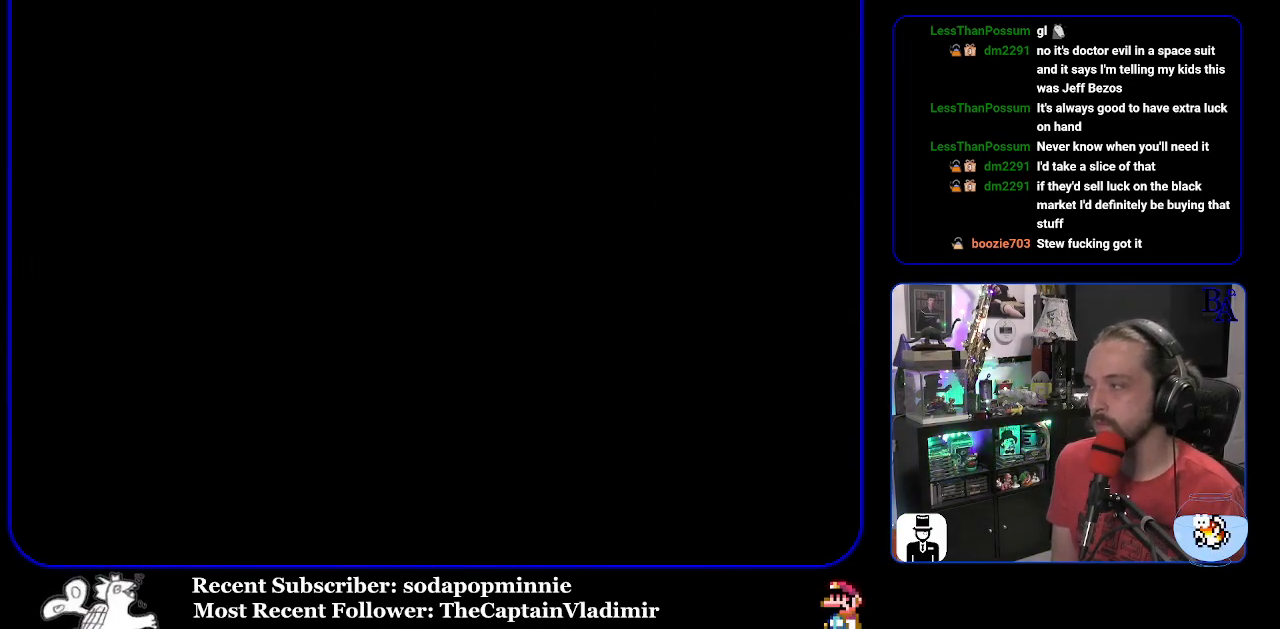
{"buttons": ["Y"], "events": []}
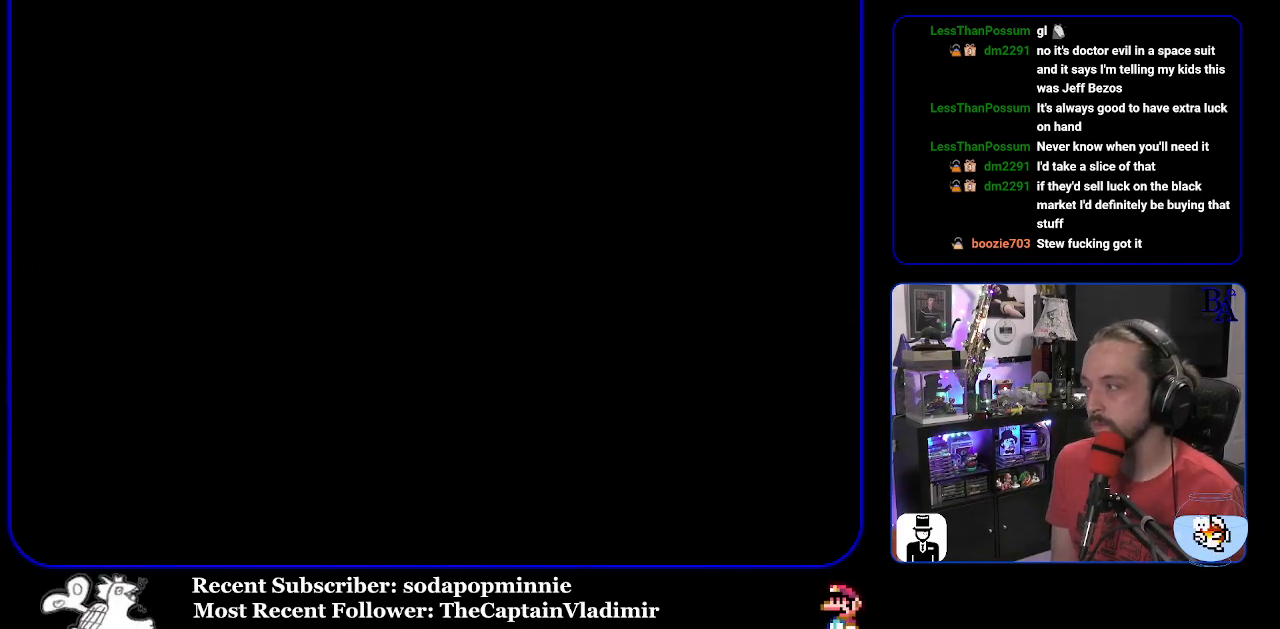
{"buttons": ["Y"], "events": []}
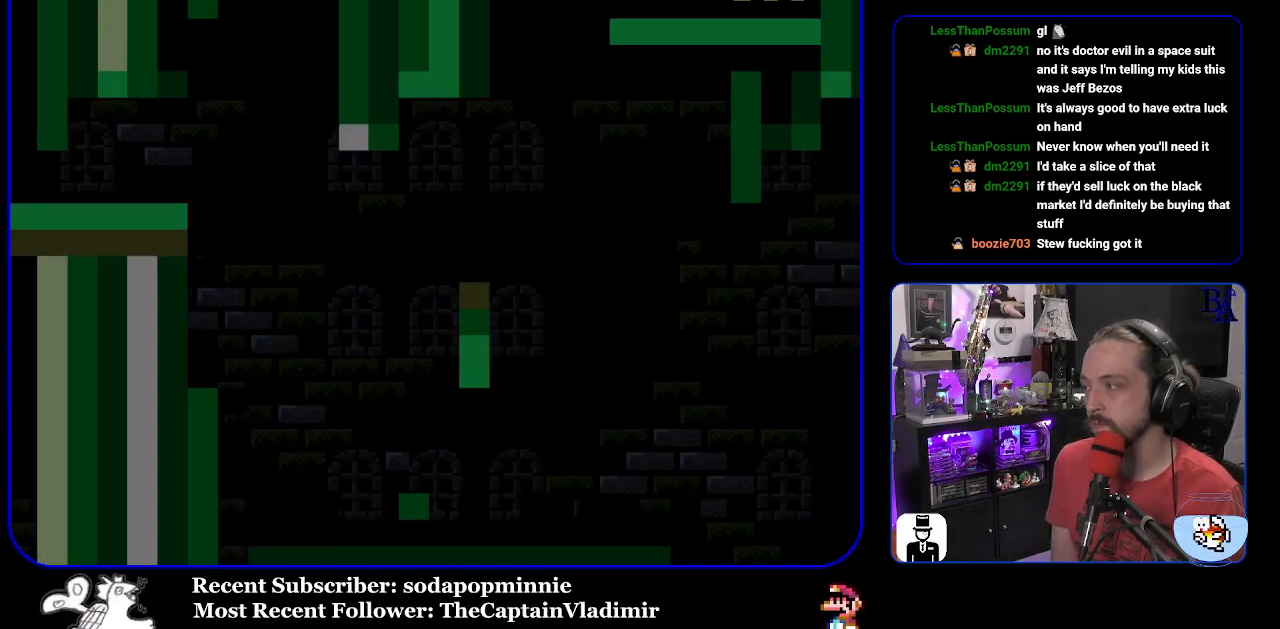
{"buttons": [], "events": [[217, "Y", "up"]]}
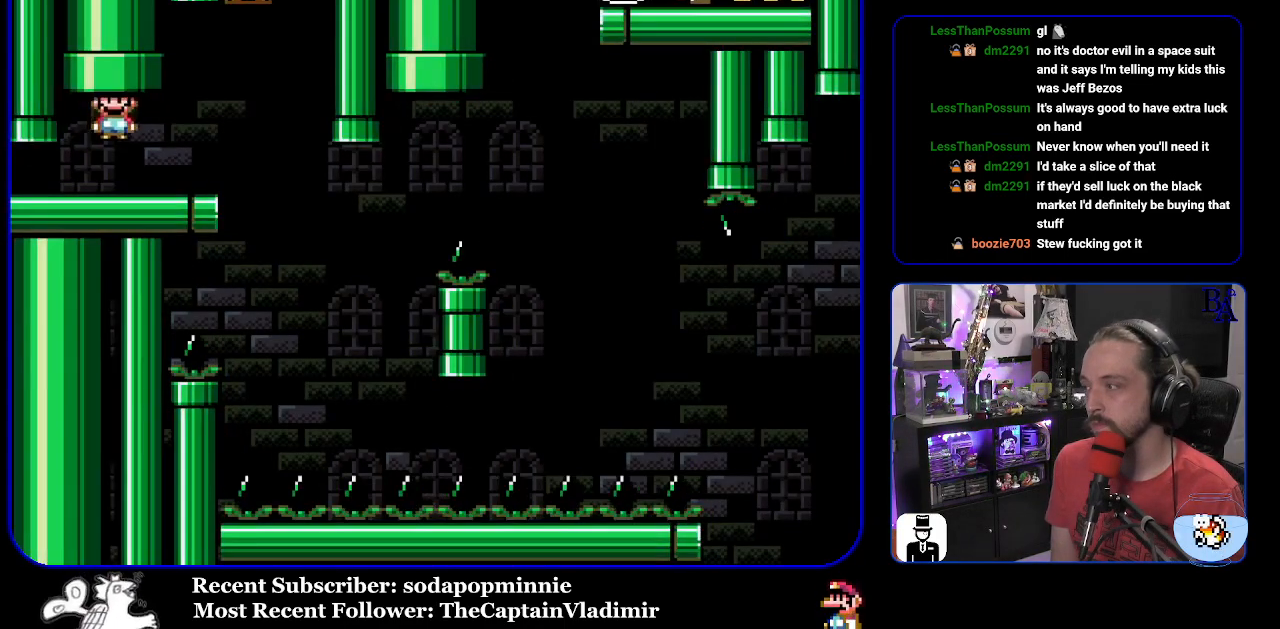
{"buttons": [], "events": [[150, "START", "down"], [483, "START", "up"]]}